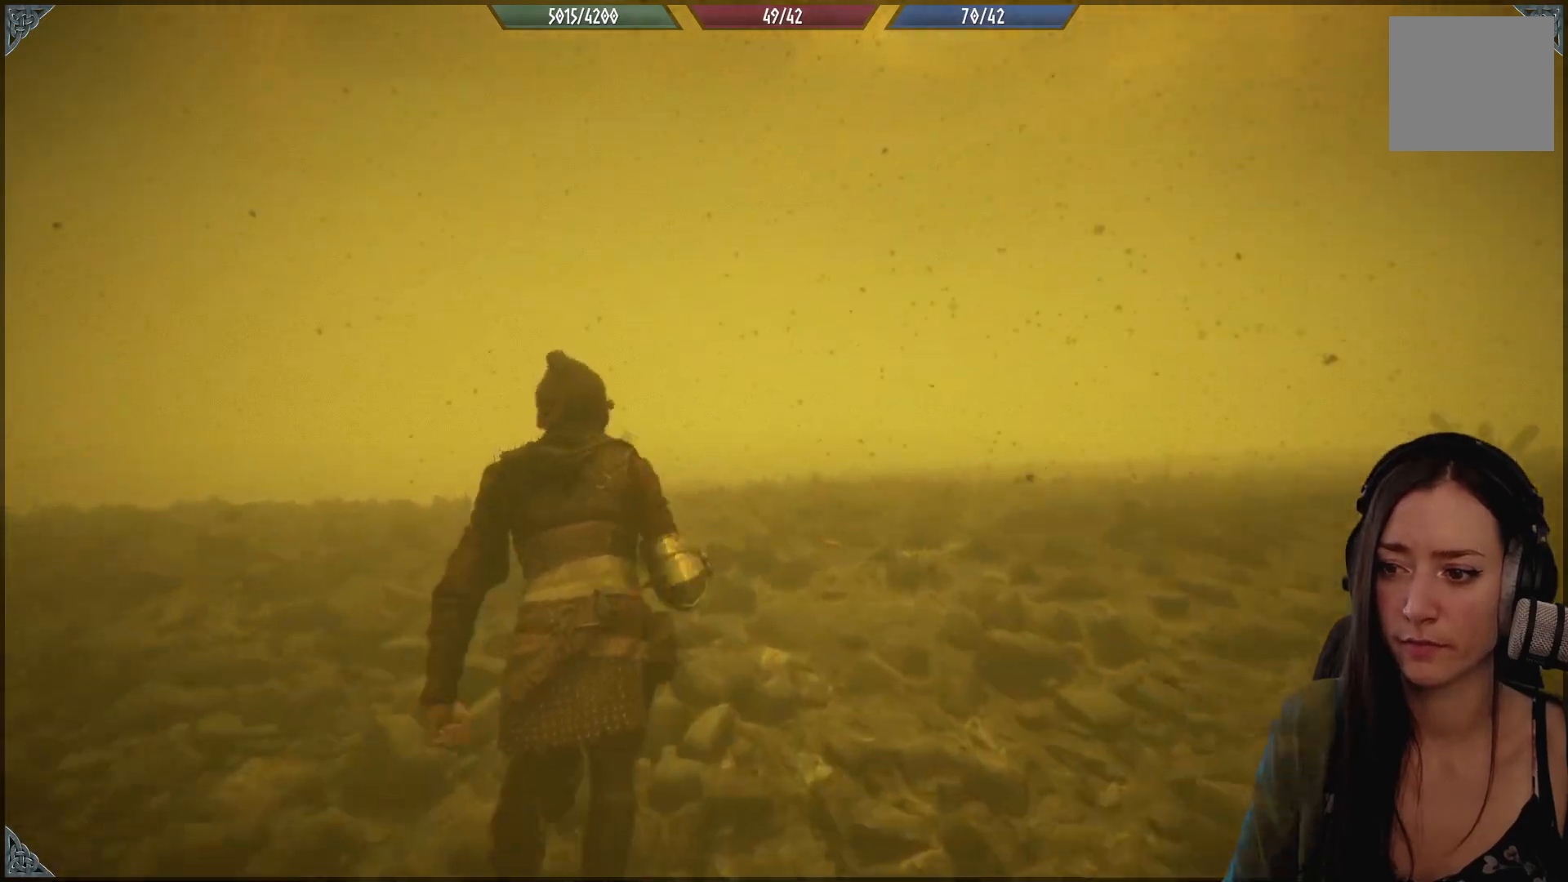
Gameplay with a controller (Xbox layout); each line is a JSON object with the inputs held at the frame after it. "events" lists button and stick changes between this image and that frame as [ms after this image, input, new state], when the widget could be followed in between.
{"buttons": ["R2"], "left_stick": "up-left", "right_stick": "down", "events": [[150, "right_stick", "down"]]}
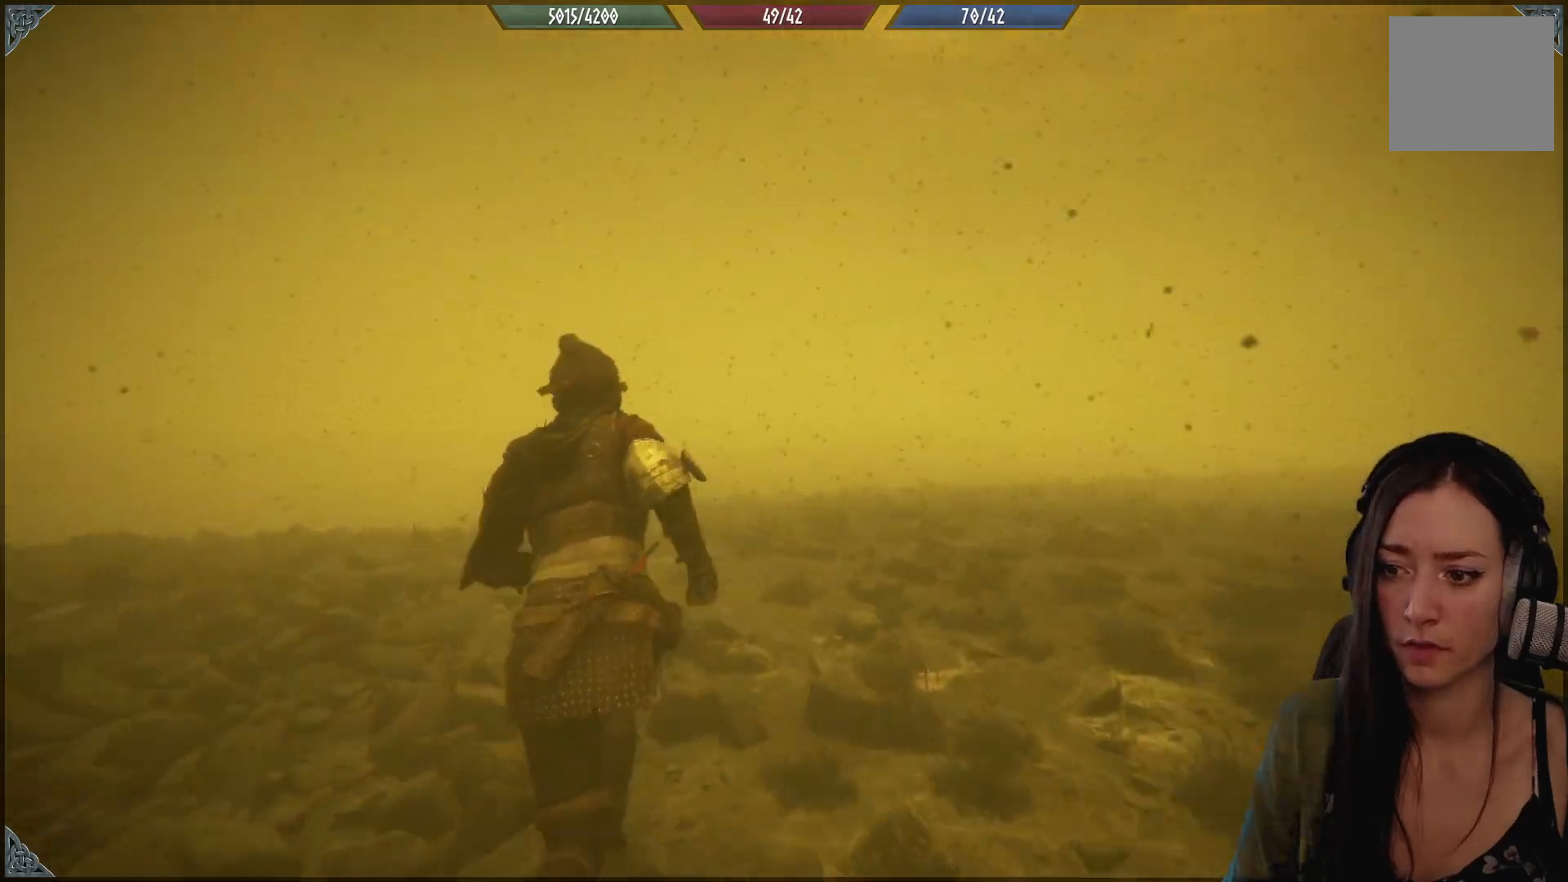
{"buttons": ["R2"], "left_stick": "up-left", "right_stick": "center", "events": [[233, "right_stick", "center"]]}
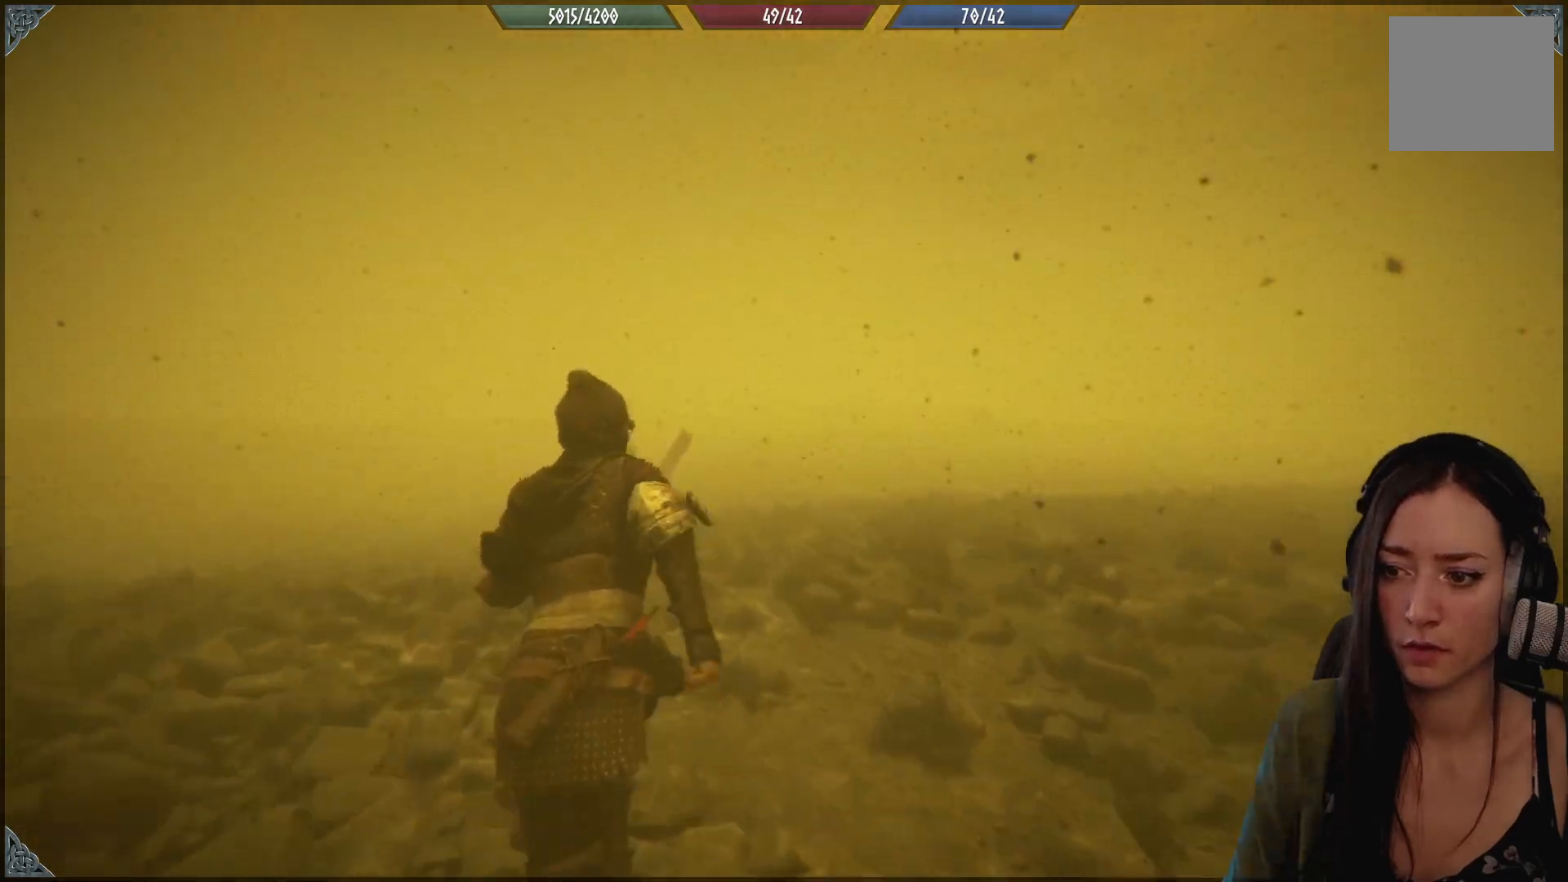
{"buttons": ["R2"], "left_stick": "up-left", "right_stick": "center", "events": []}
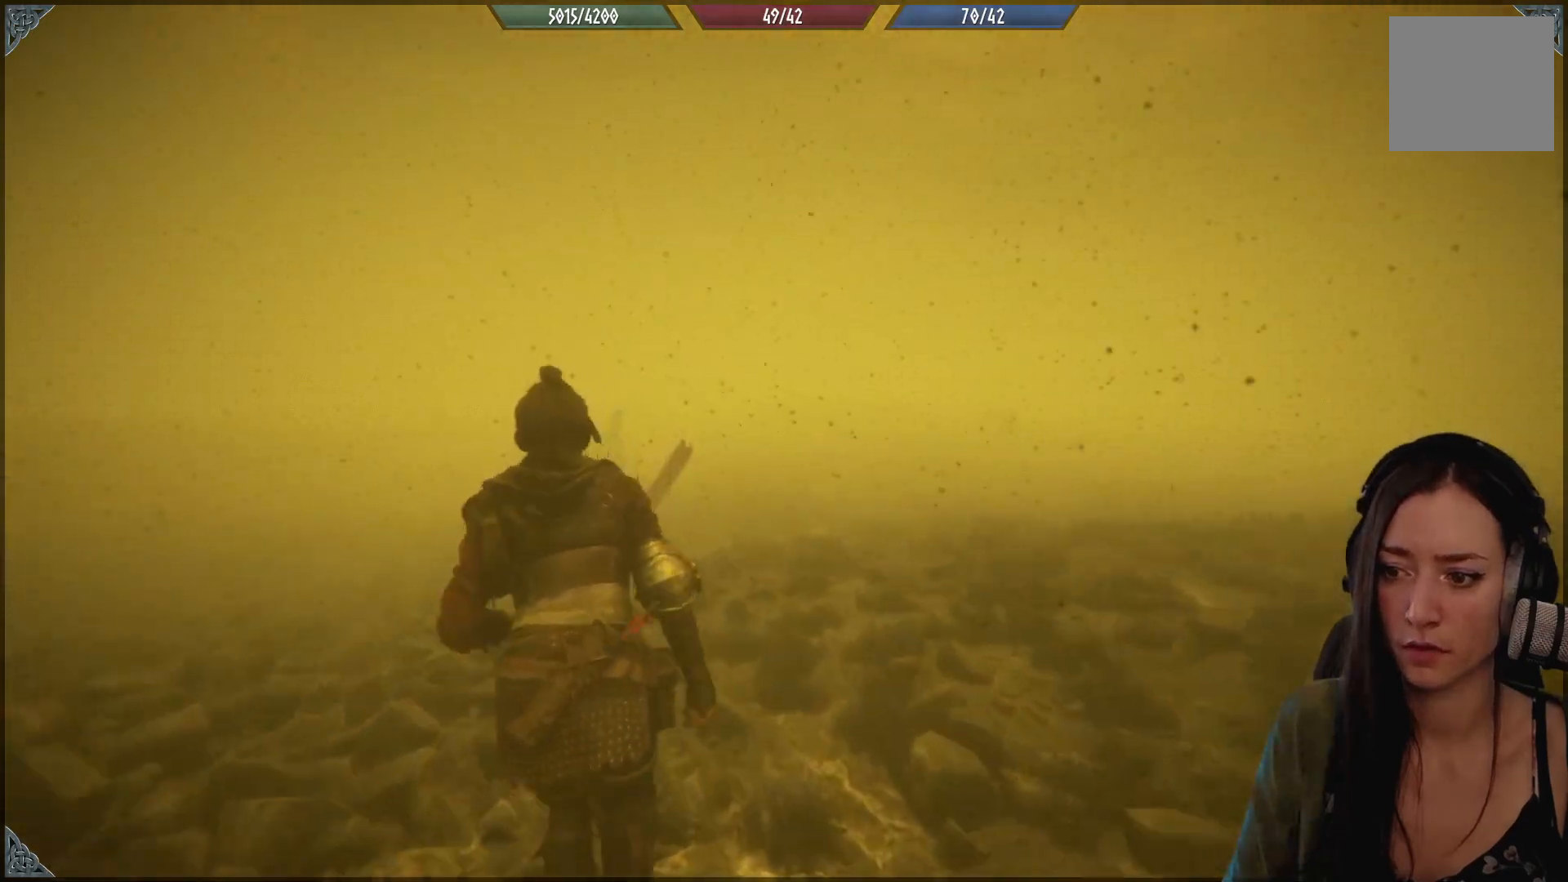
{"buttons": ["R2"], "left_stick": "up-left", "right_stick": "center", "events": []}
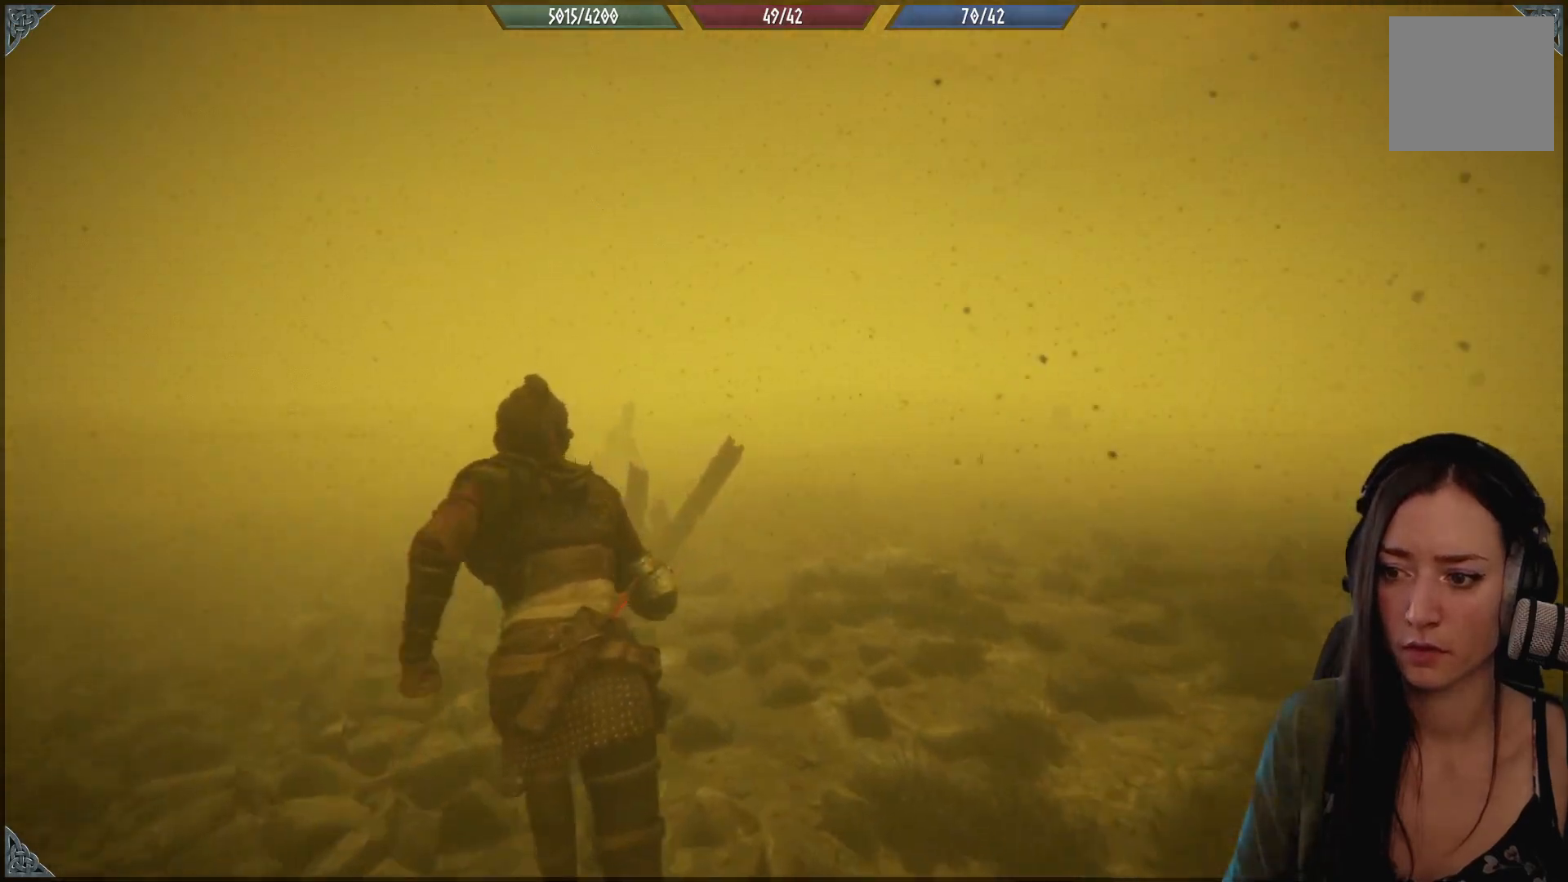
{"buttons": ["R2"], "left_stick": "up-left", "right_stick": "center", "events": []}
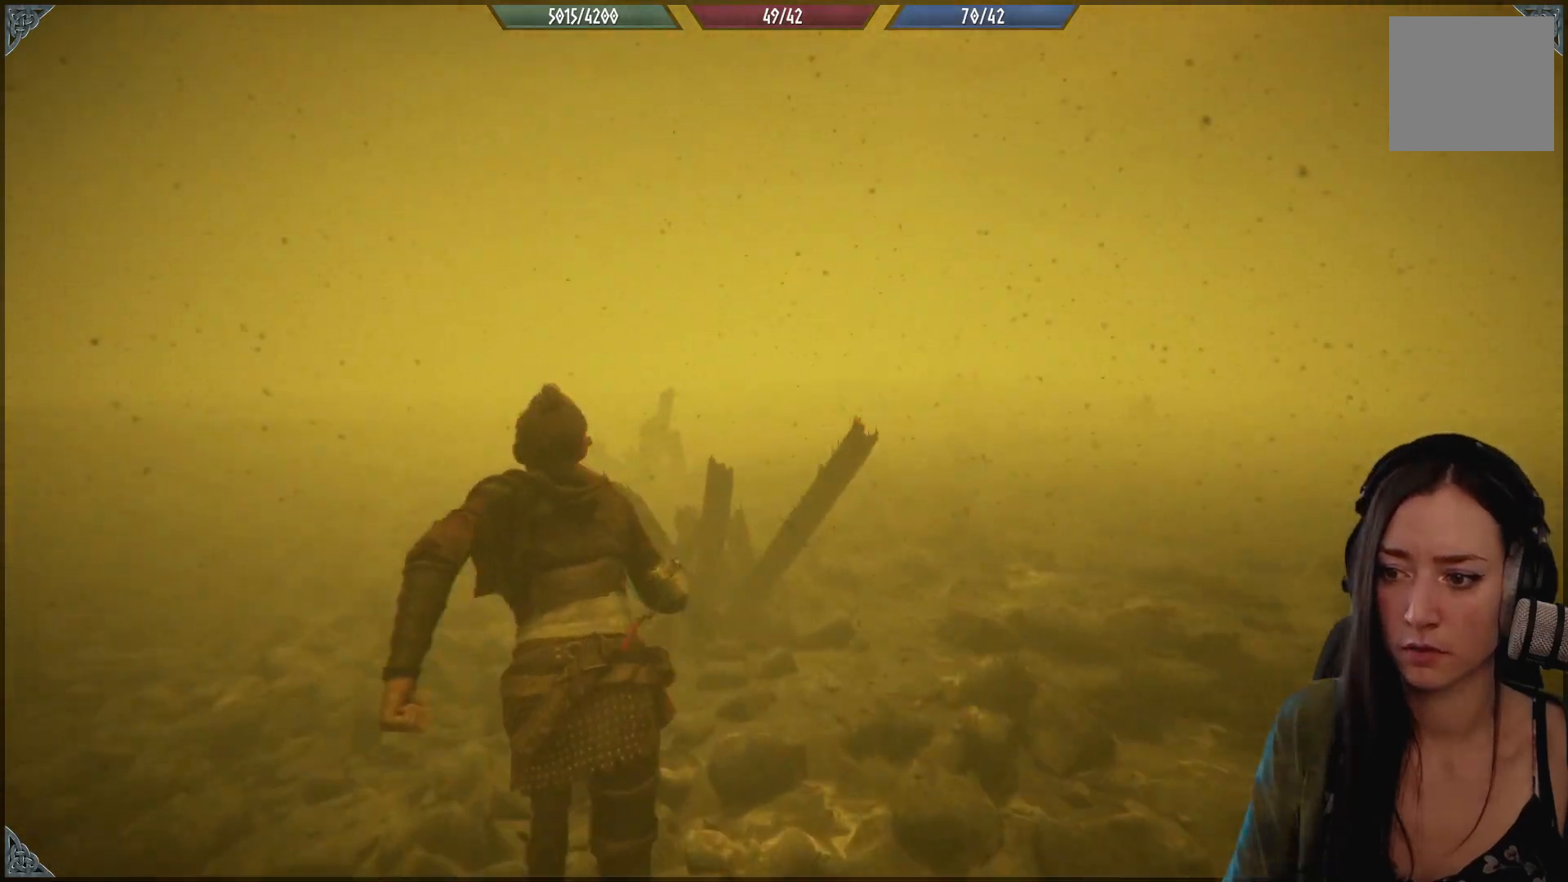
{"buttons": ["R2"], "left_stick": "up-left", "right_stick": "center", "events": []}
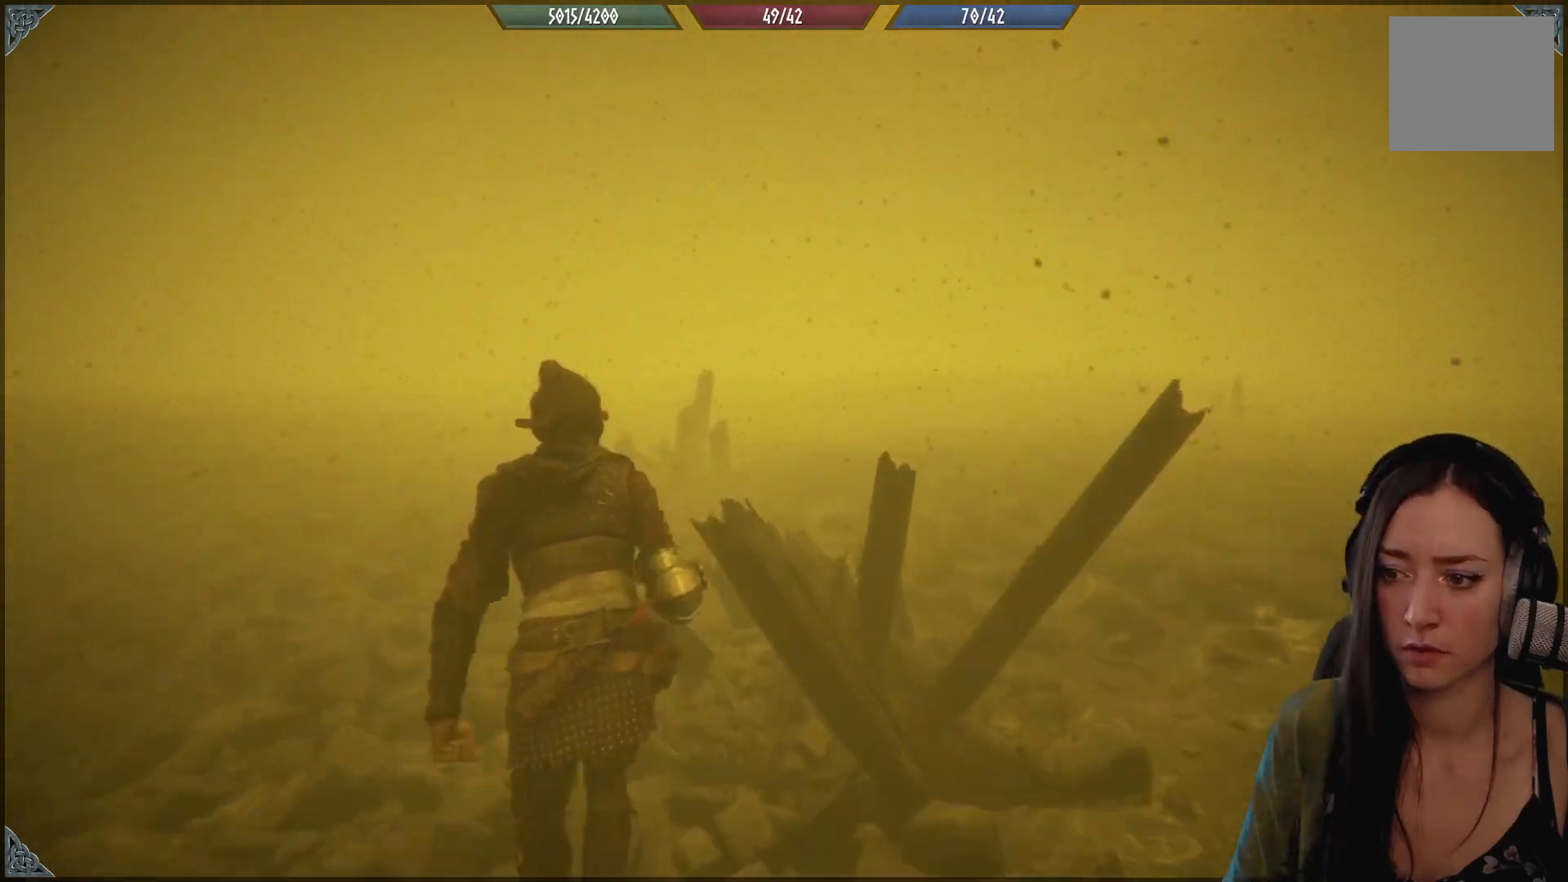
{"buttons": ["R2"], "left_stick": "up-left", "right_stick": "center", "events": []}
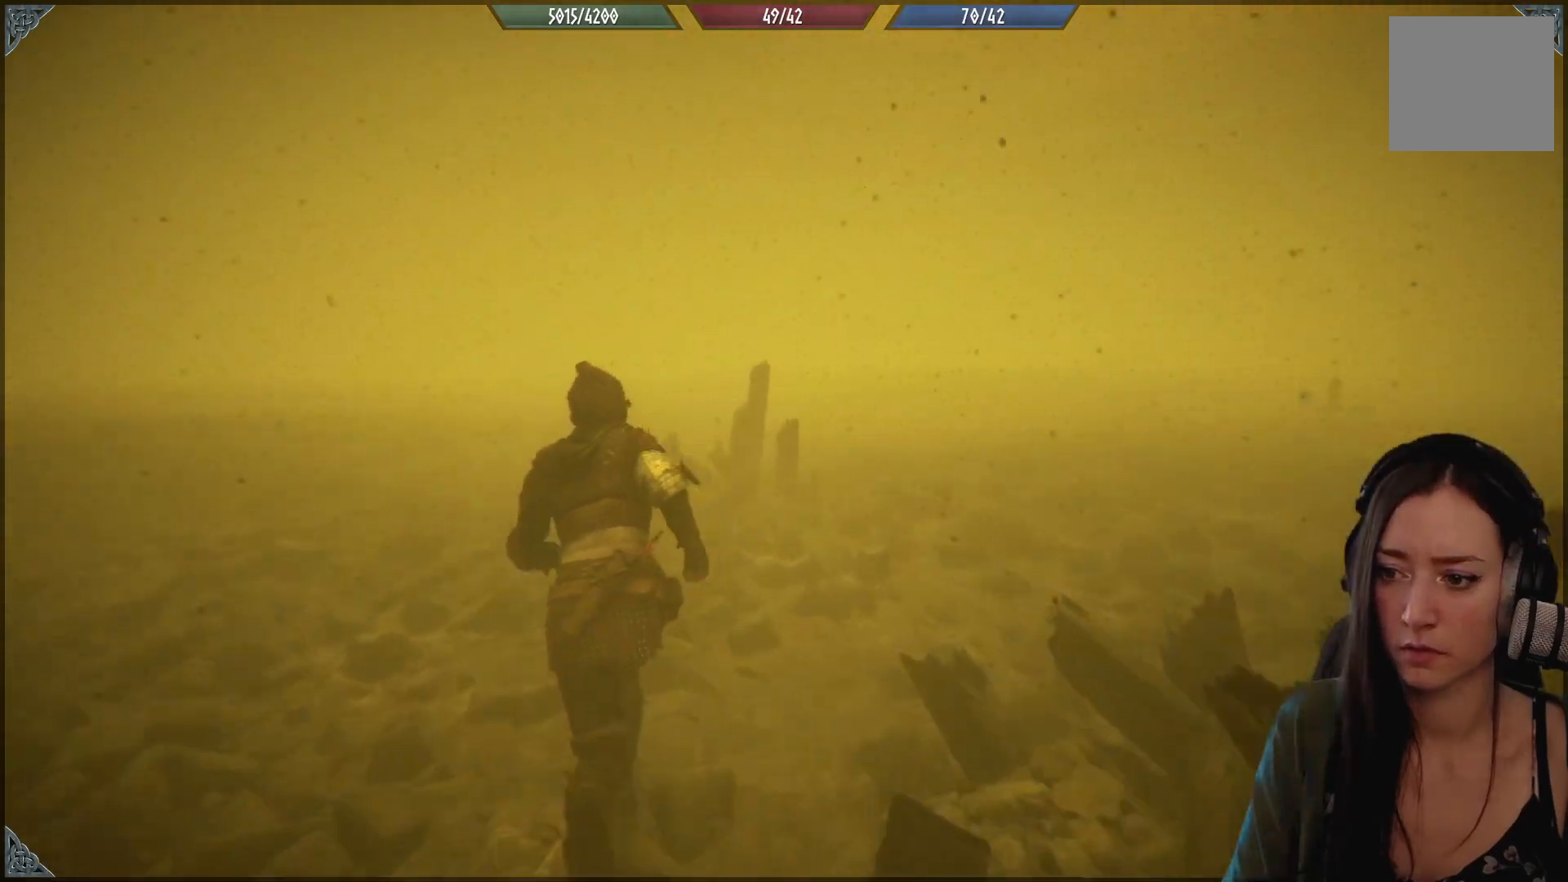
{"buttons": ["R2"], "left_stick": "up-left", "right_stick": "center", "events": []}
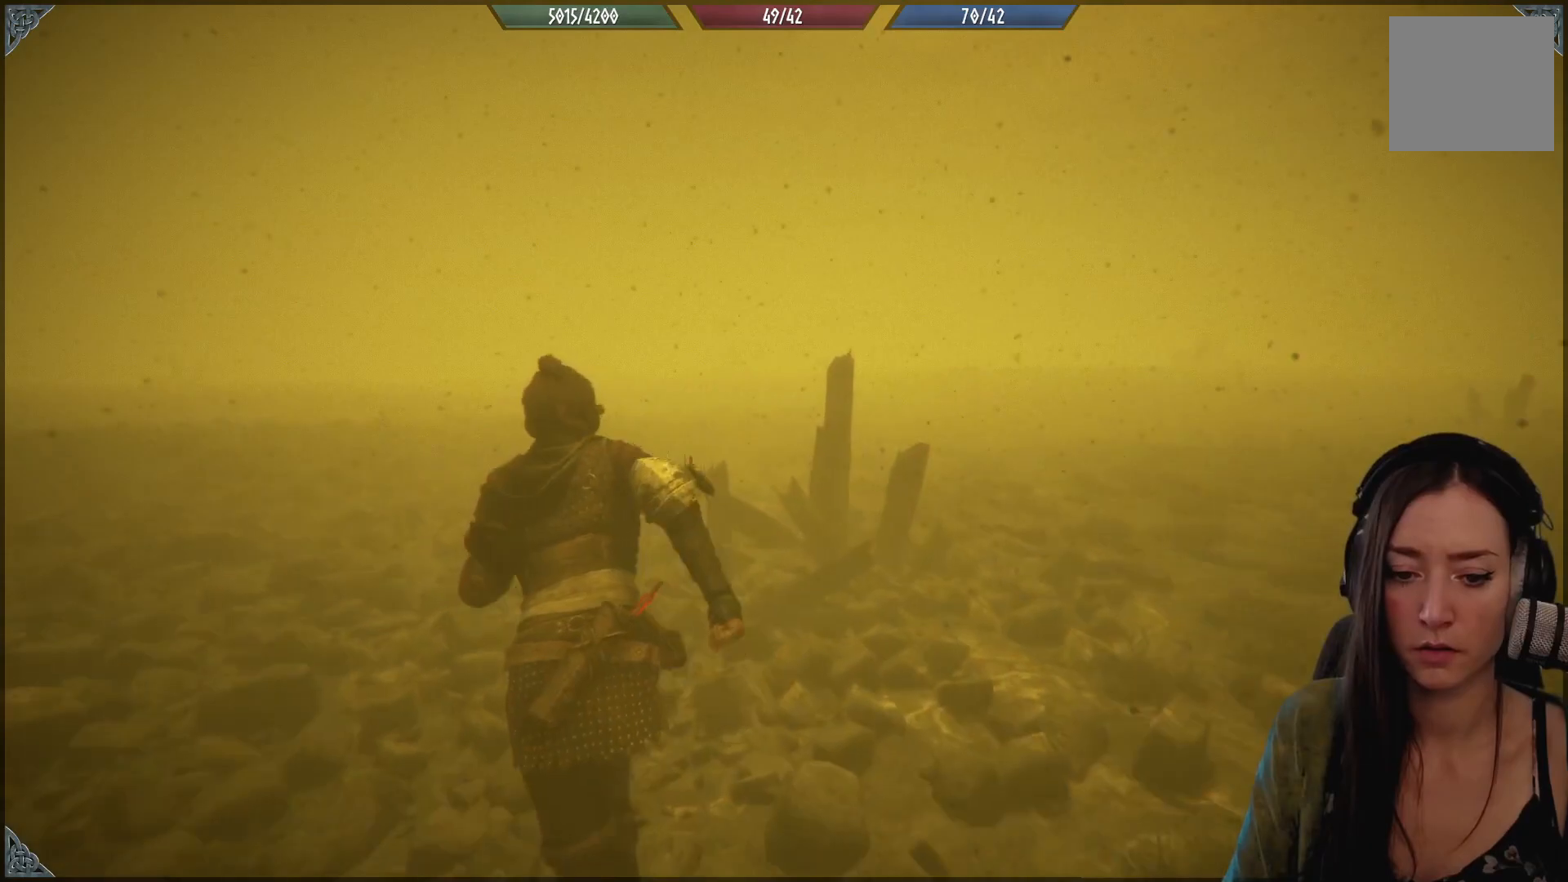
{"buttons": ["R2"], "left_stick": "up-left", "right_stick": "center", "events": []}
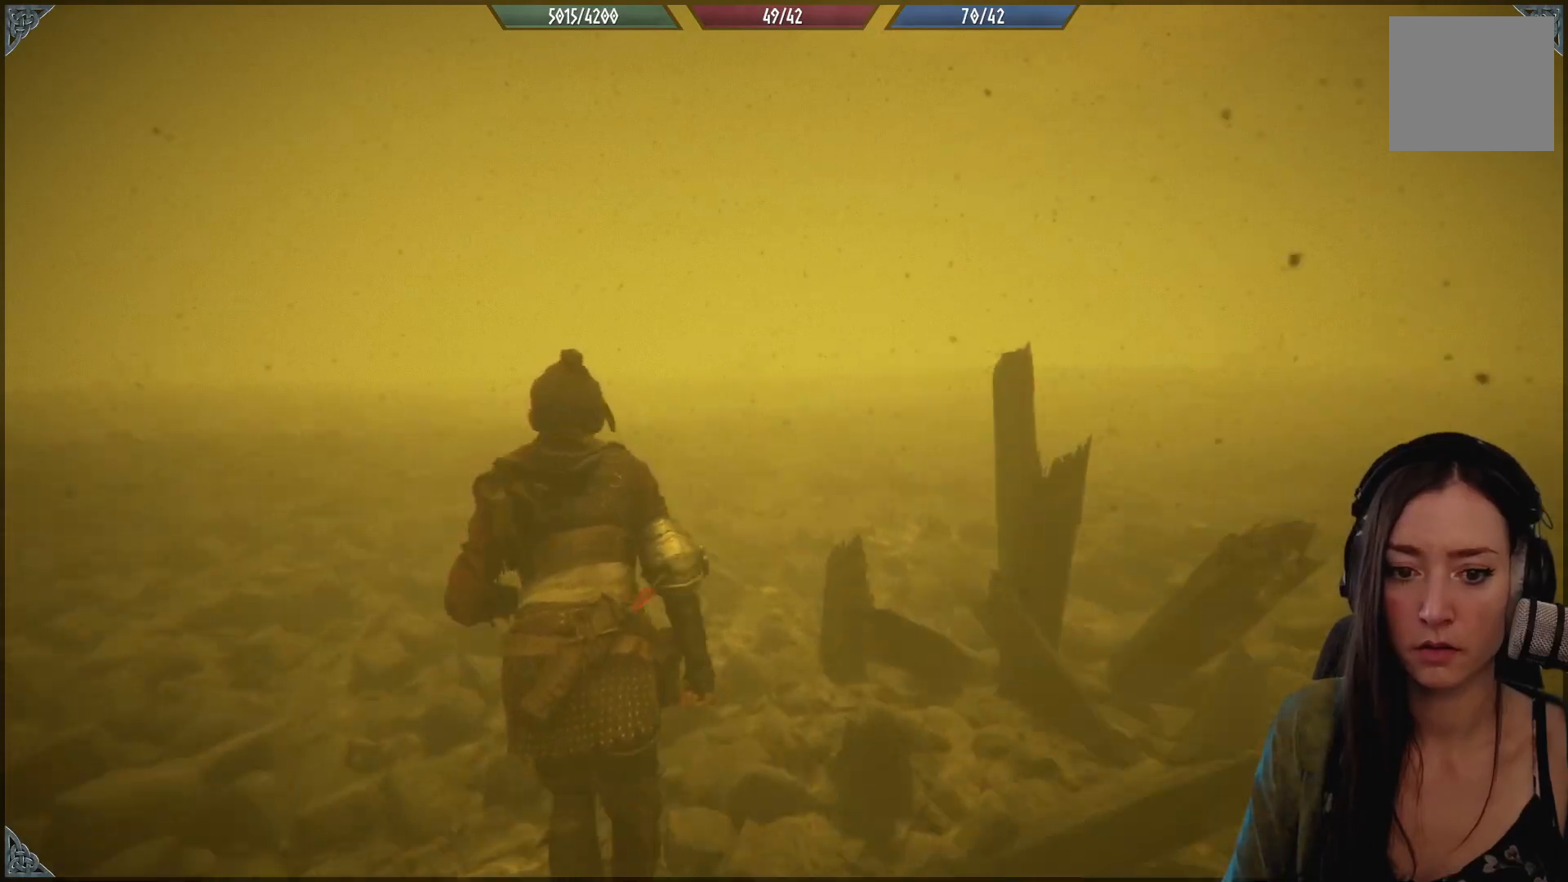
{"buttons": ["R2"], "left_stick": "up-left", "right_stick": "center", "events": []}
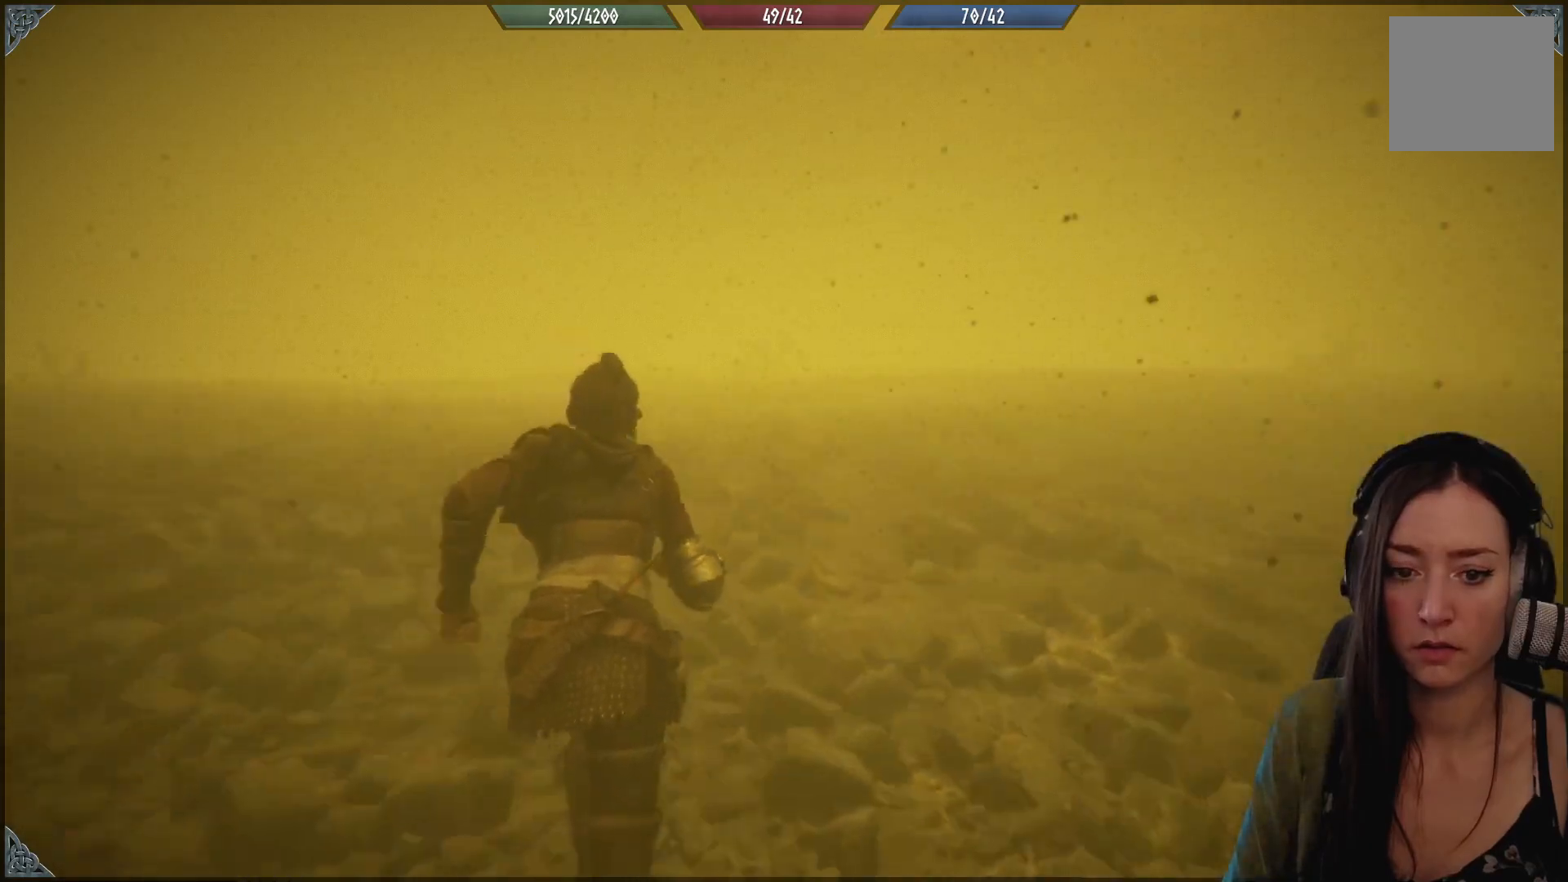
{"buttons": ["R2"], "left_stick": "up-left", "right_stick": "center", "events": []}
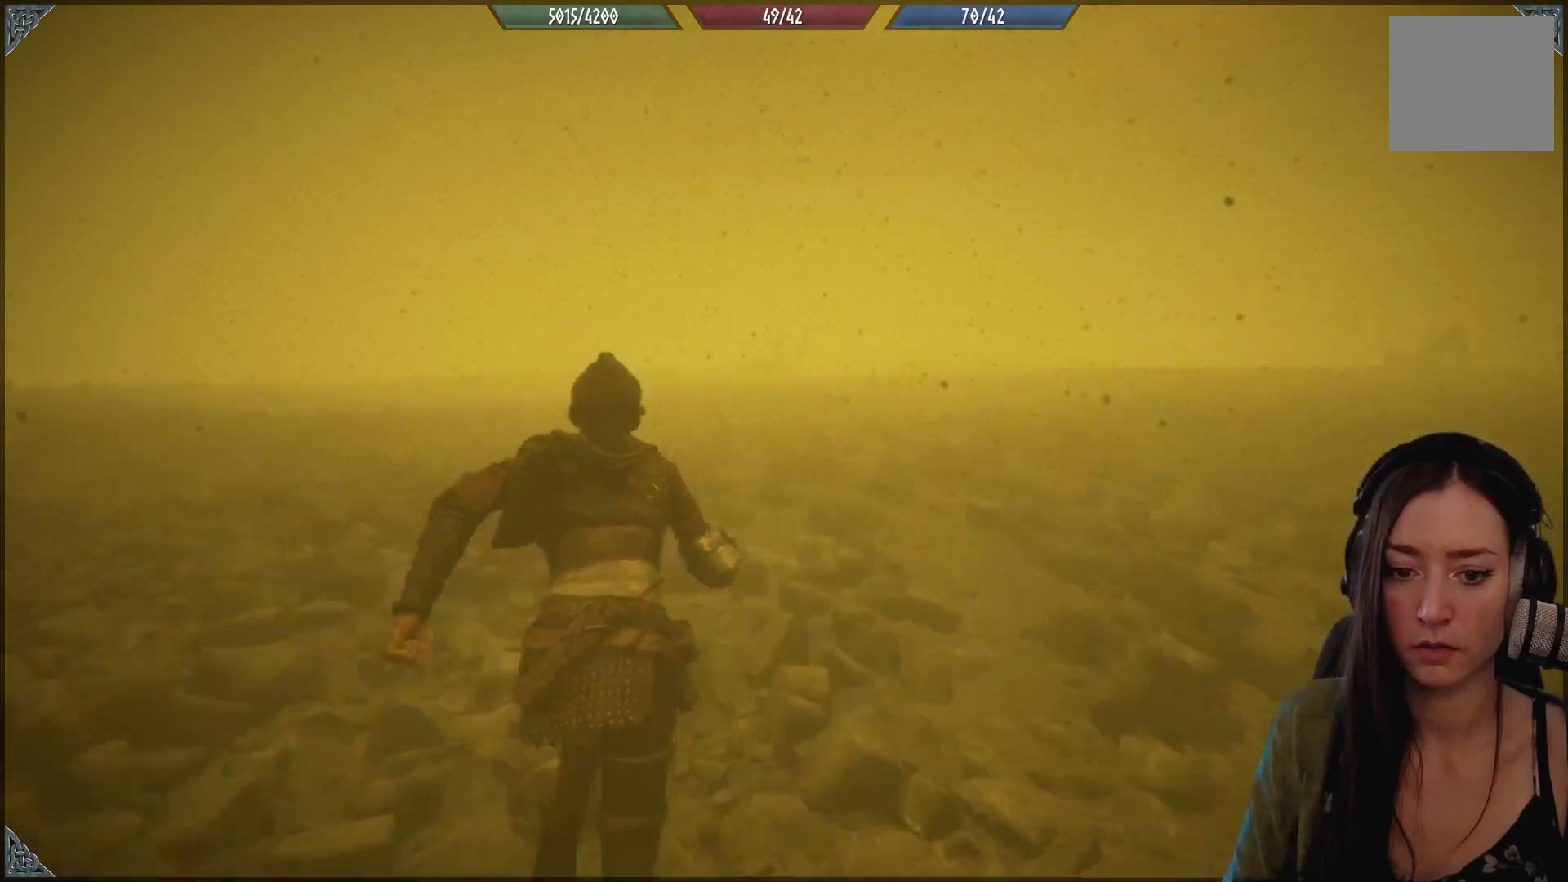
{"buttons": ["R2"], "left_stick": "up-left", "right_stick": "center", "events": []}
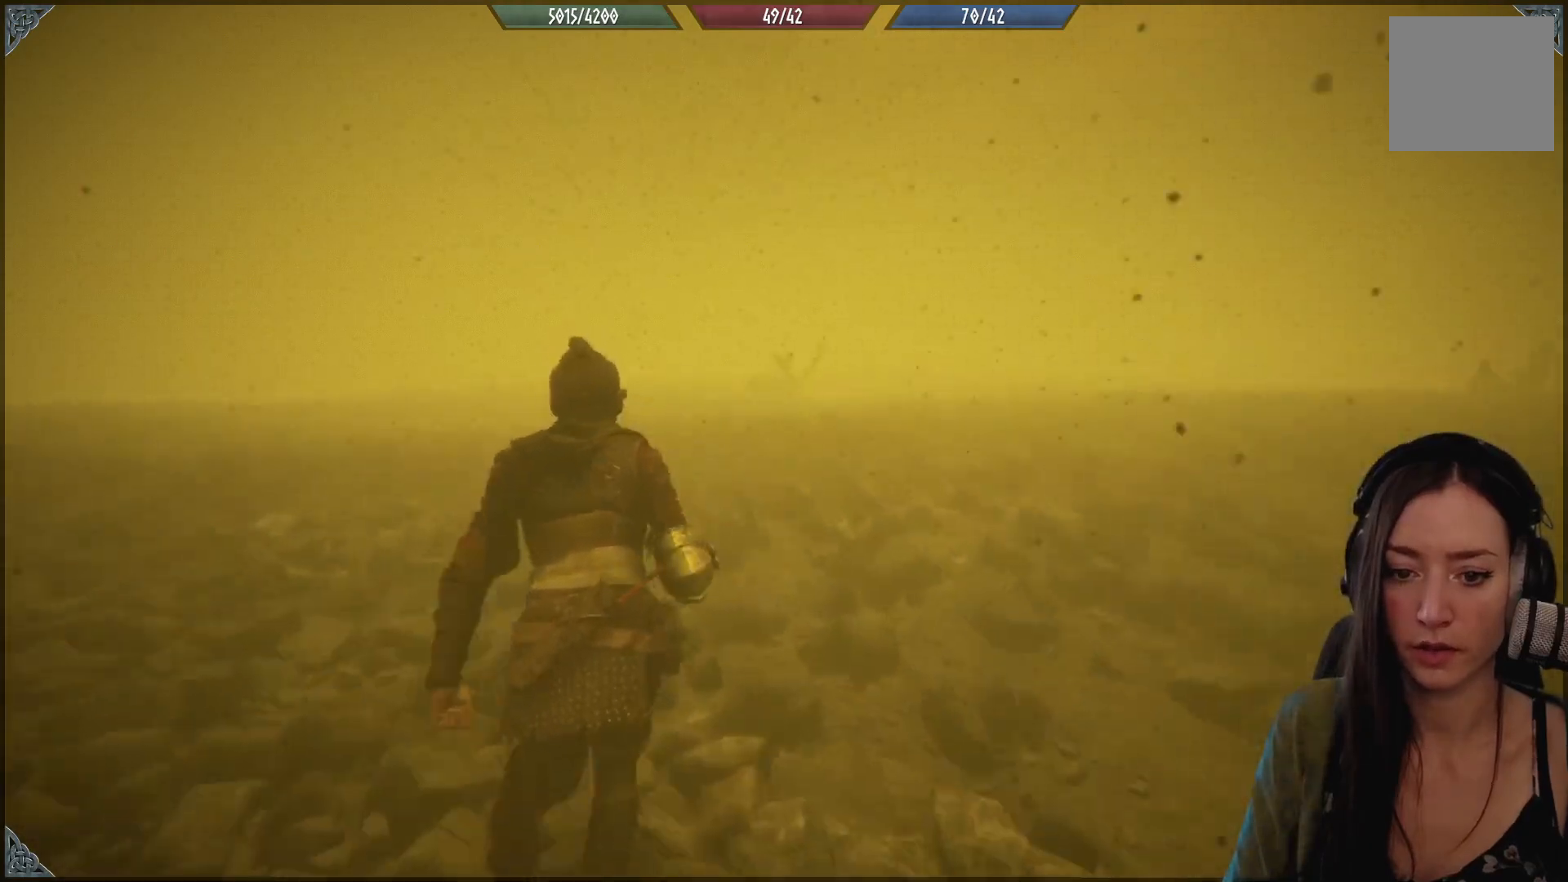
{"buttons": ["R2"], "left_stick": "up-left", "right_stick": "center", "events": []}
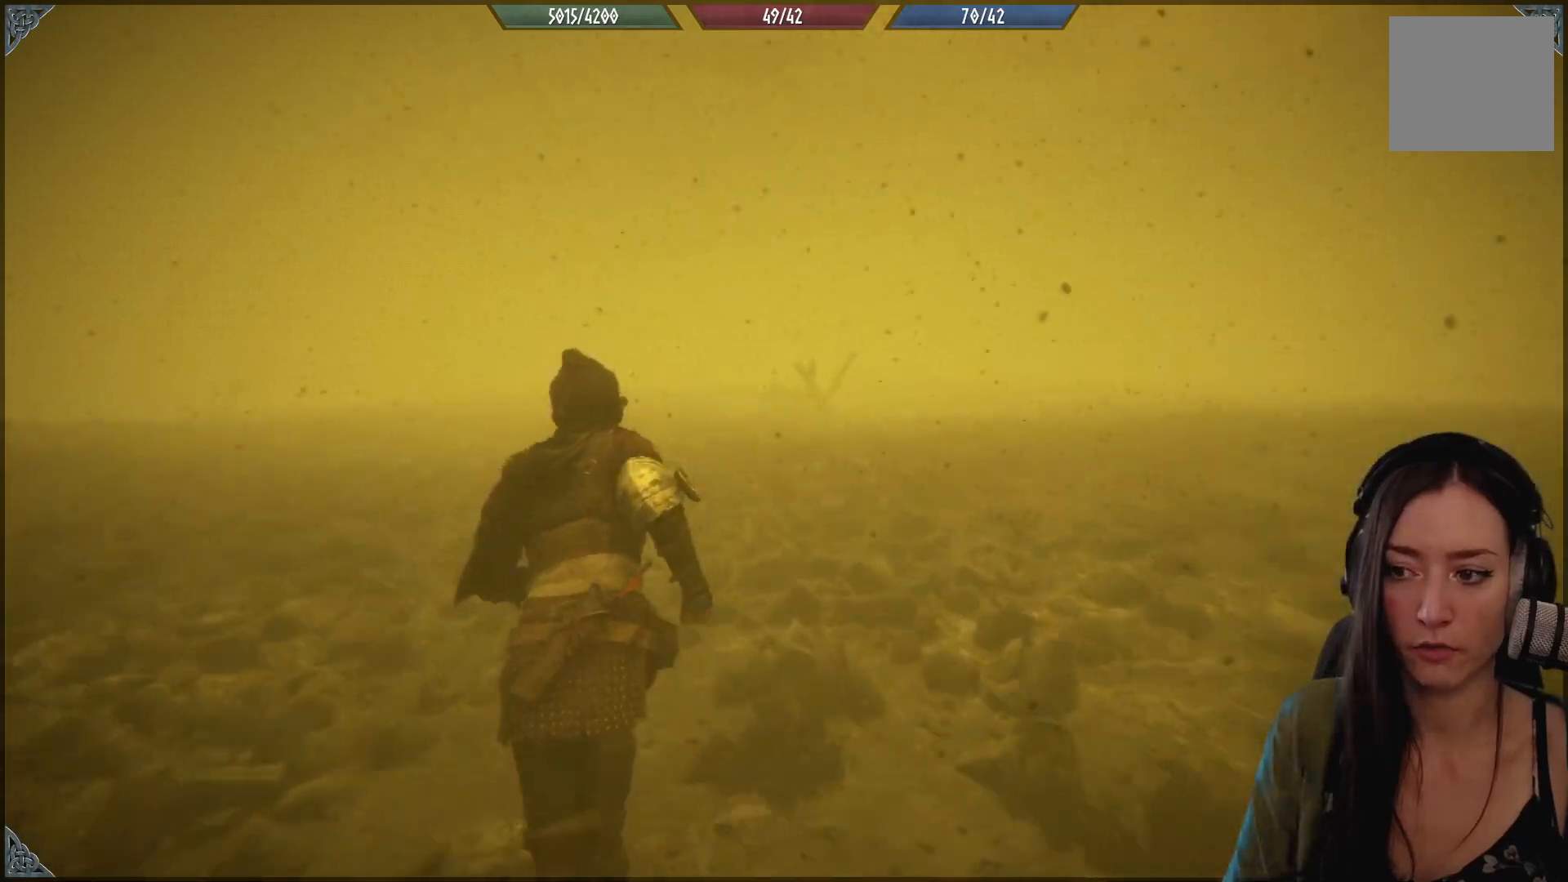
{"buttons": ["R2"], "left_stick": "up-left", "right_stick": "center", "events": []}
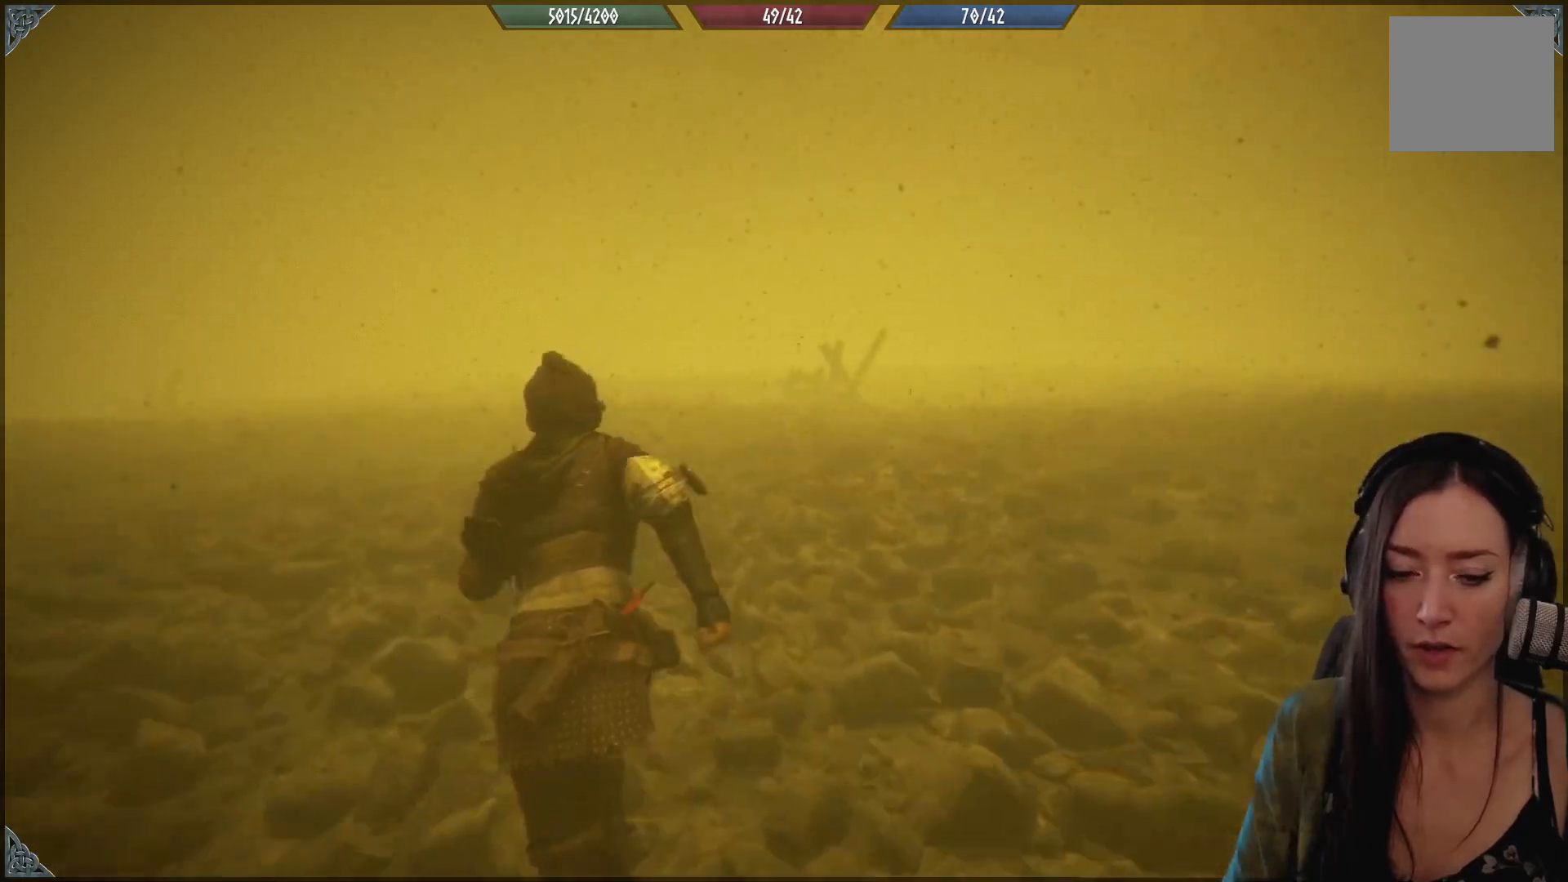
{"buttons": ["R2"], "left_stick": "up-left", "right_stick": "center", "events": []}
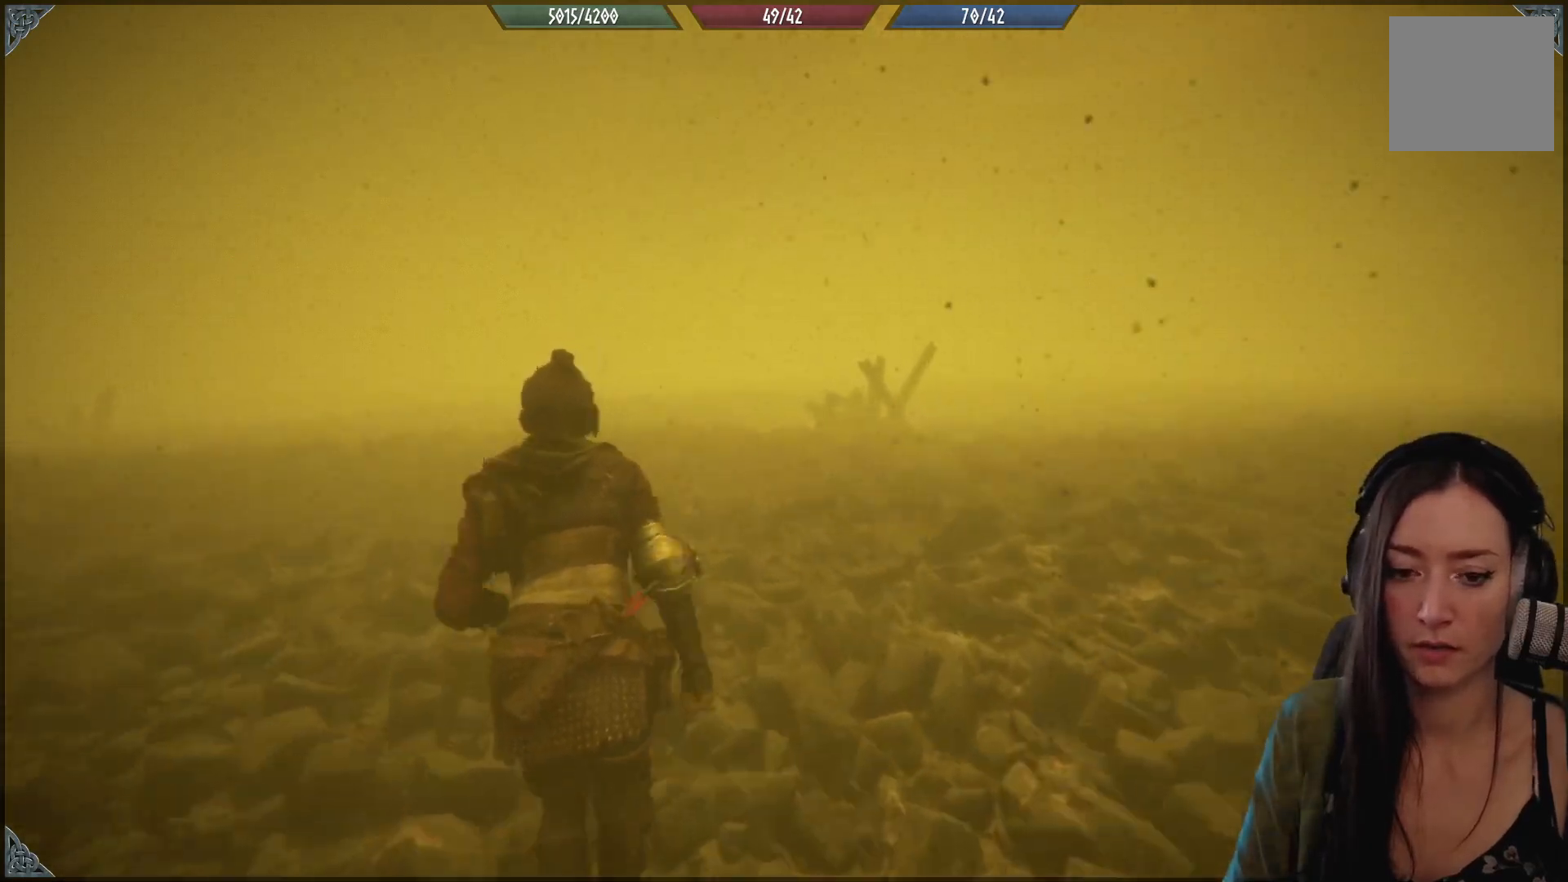
{"buttons": ["R2"], "left_stick": "up-left", "right_stick": "center", "events": []}
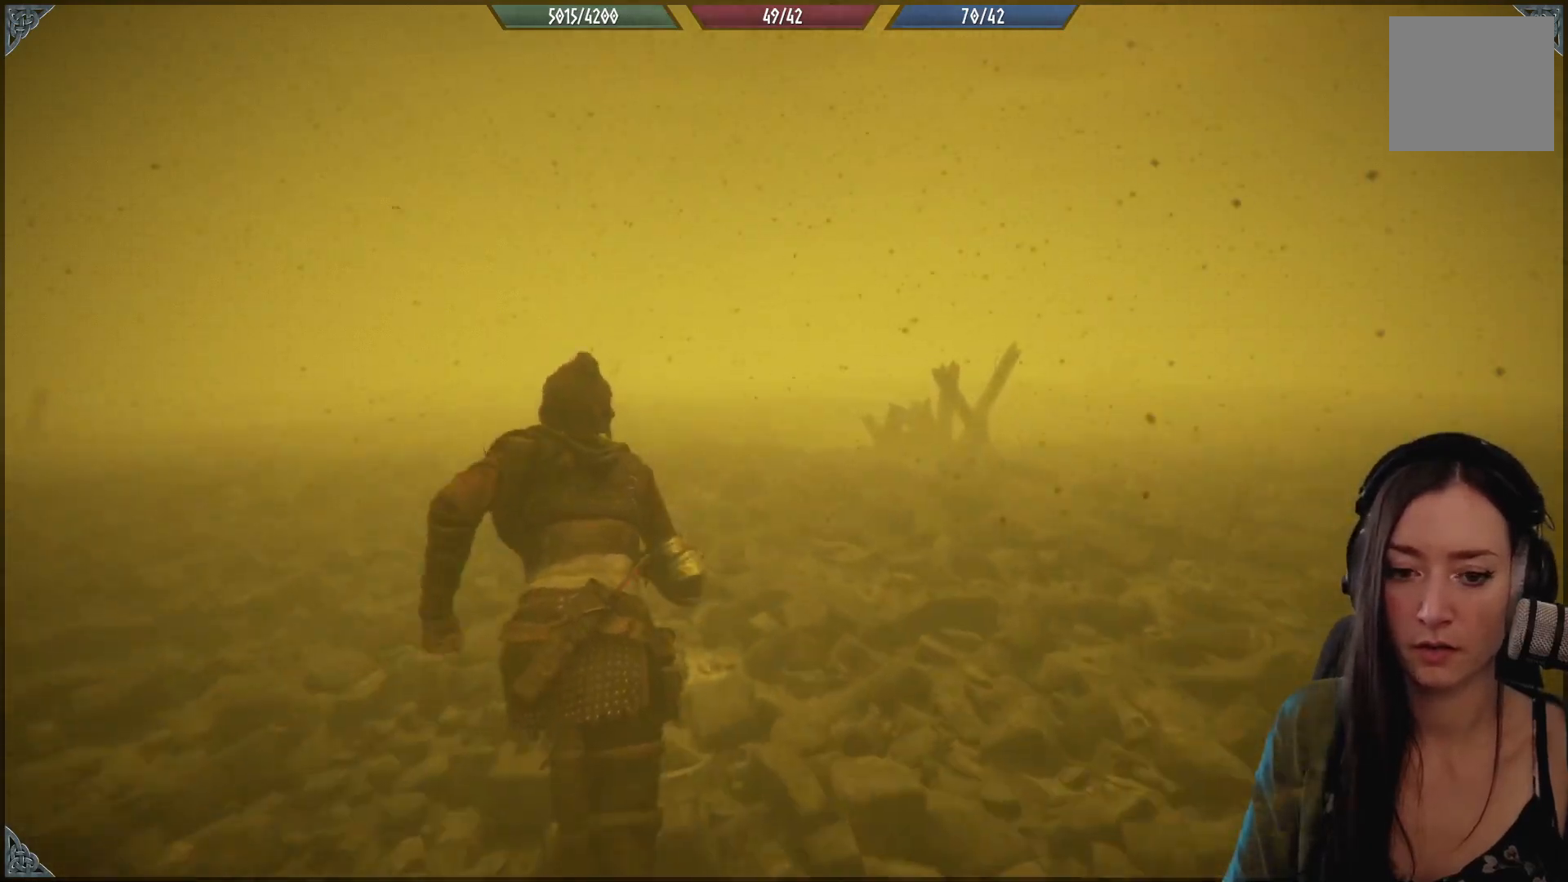
{"buttons": ["R2"], "left_stick": "up-left", "right_stick": "center", "events": []}
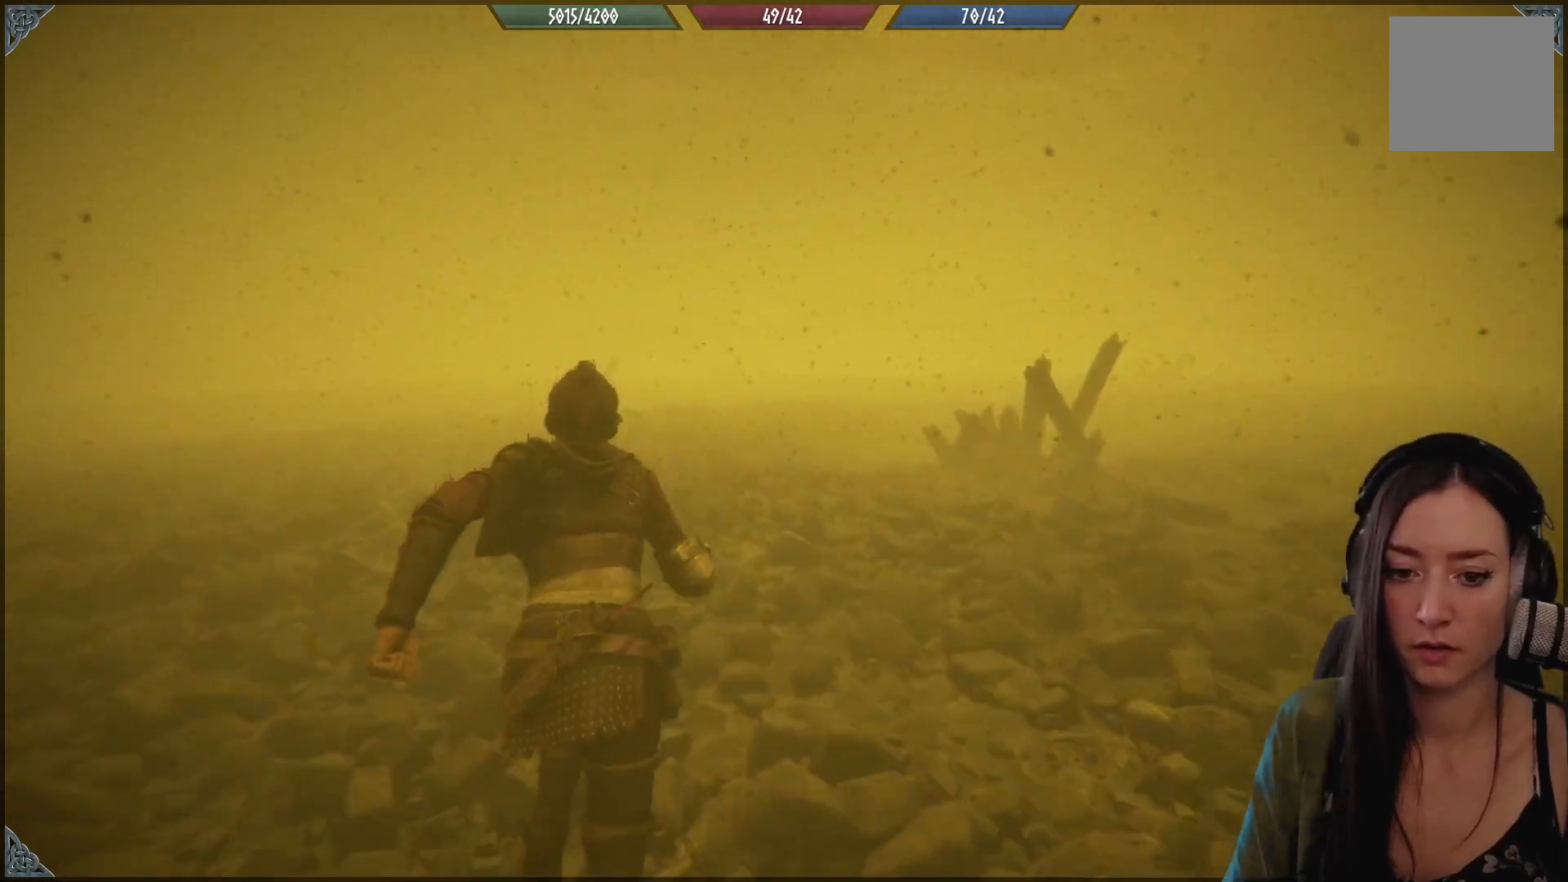
{"buttons": ["R2"], "left_stick": "up-left", "right_stick": "center", "events": []}
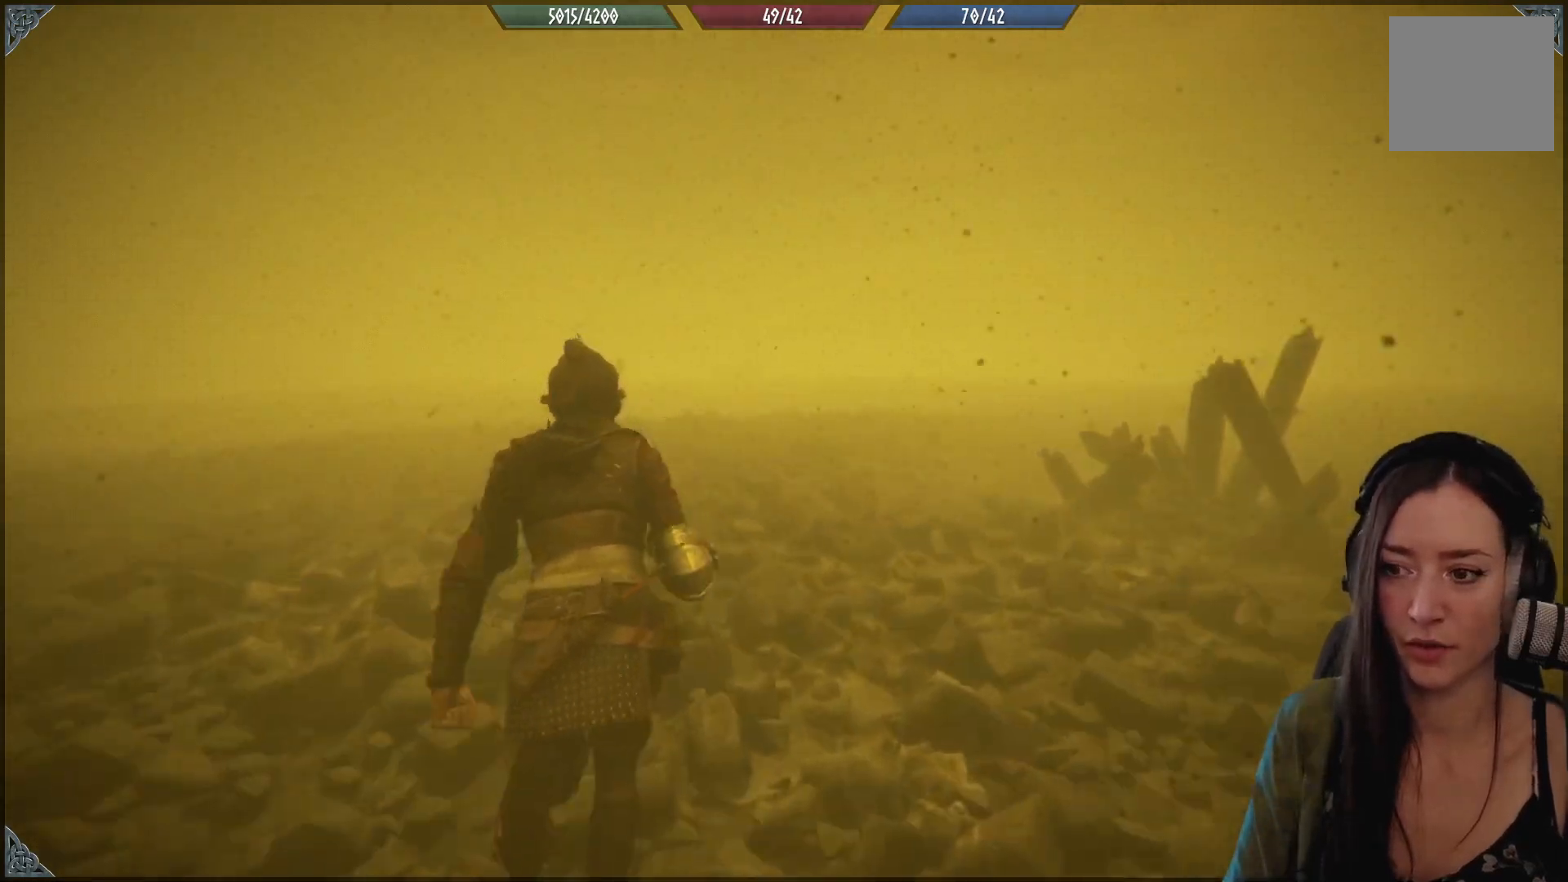
{"buttons": ["R2"], "left_stick": "up", "right_stick": "center", "events": [[167, "left_stick", "up"]]}
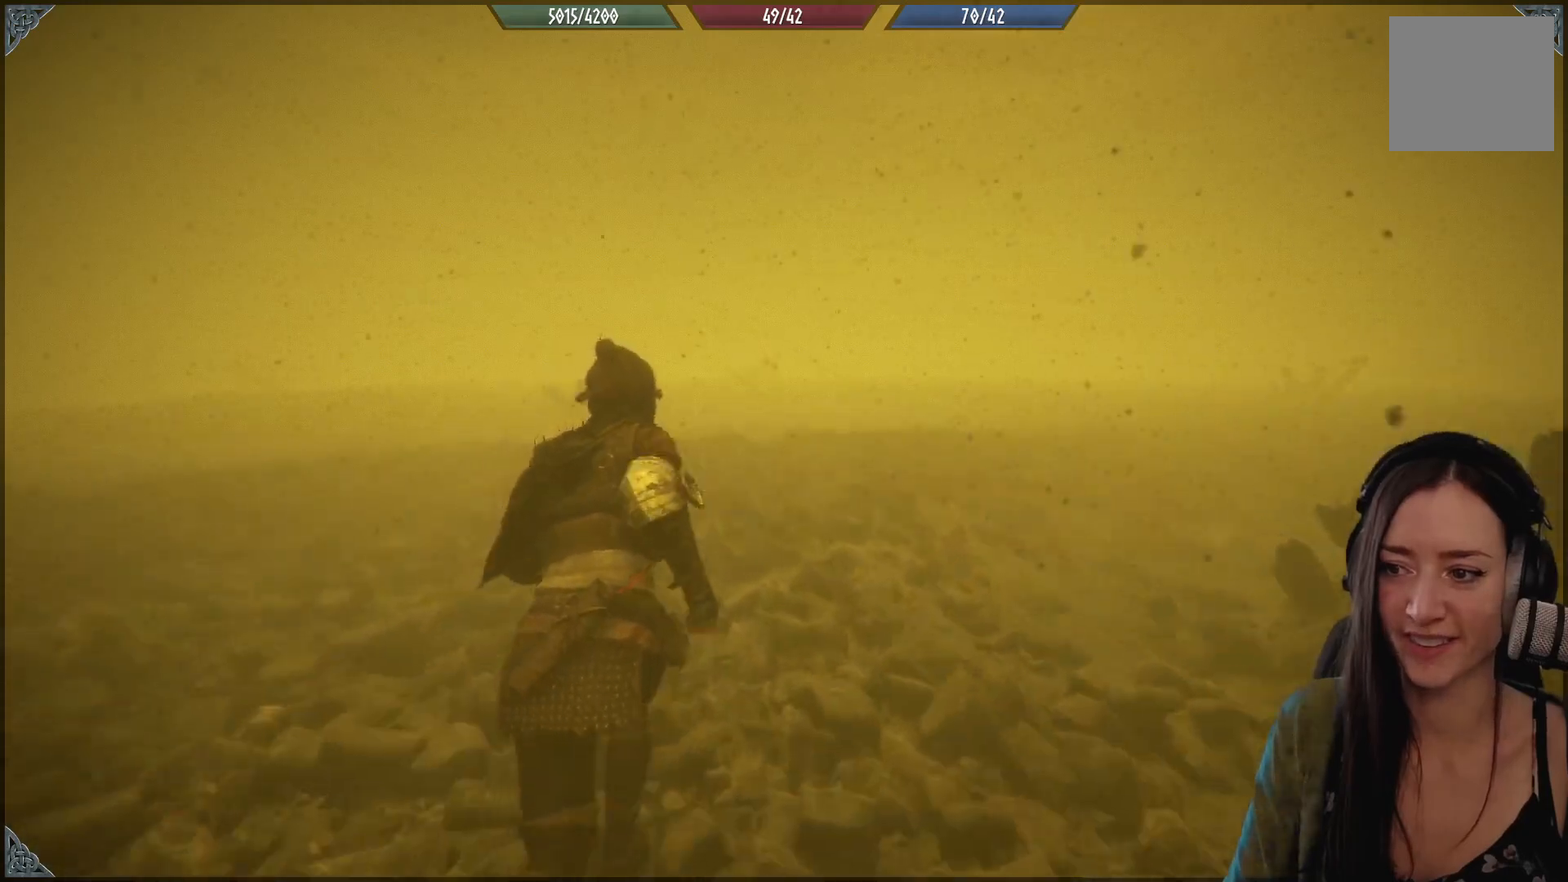
{"buttons": ["R2"], "left_stick": "up", "right_stick": "center", "events": []}
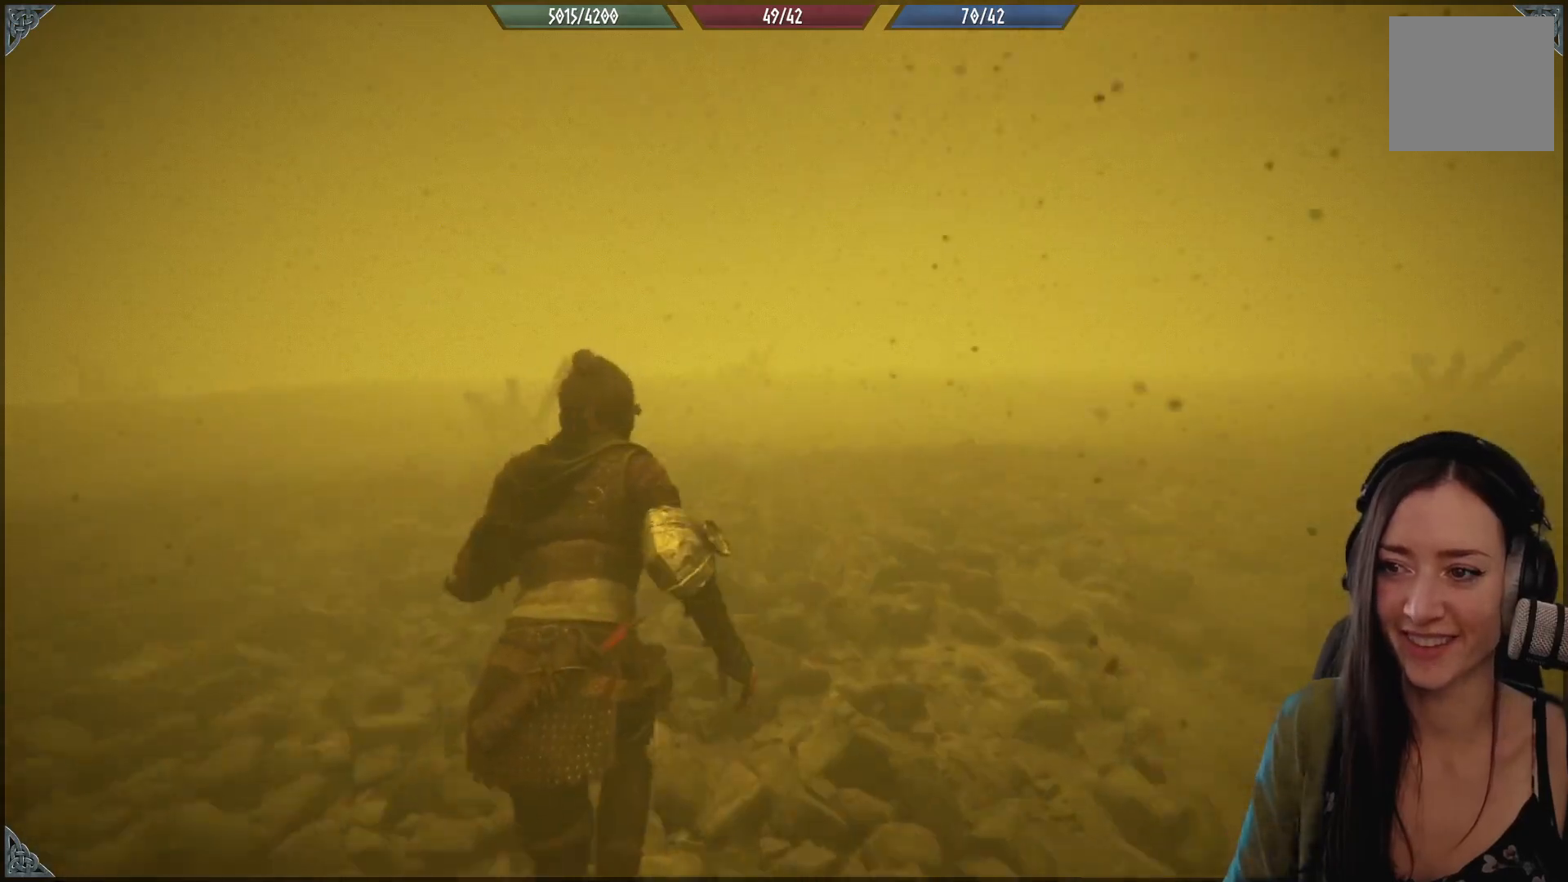
{"buttons": ["R2"], "left_stick": "up", "right_stick": "center", "events": []}
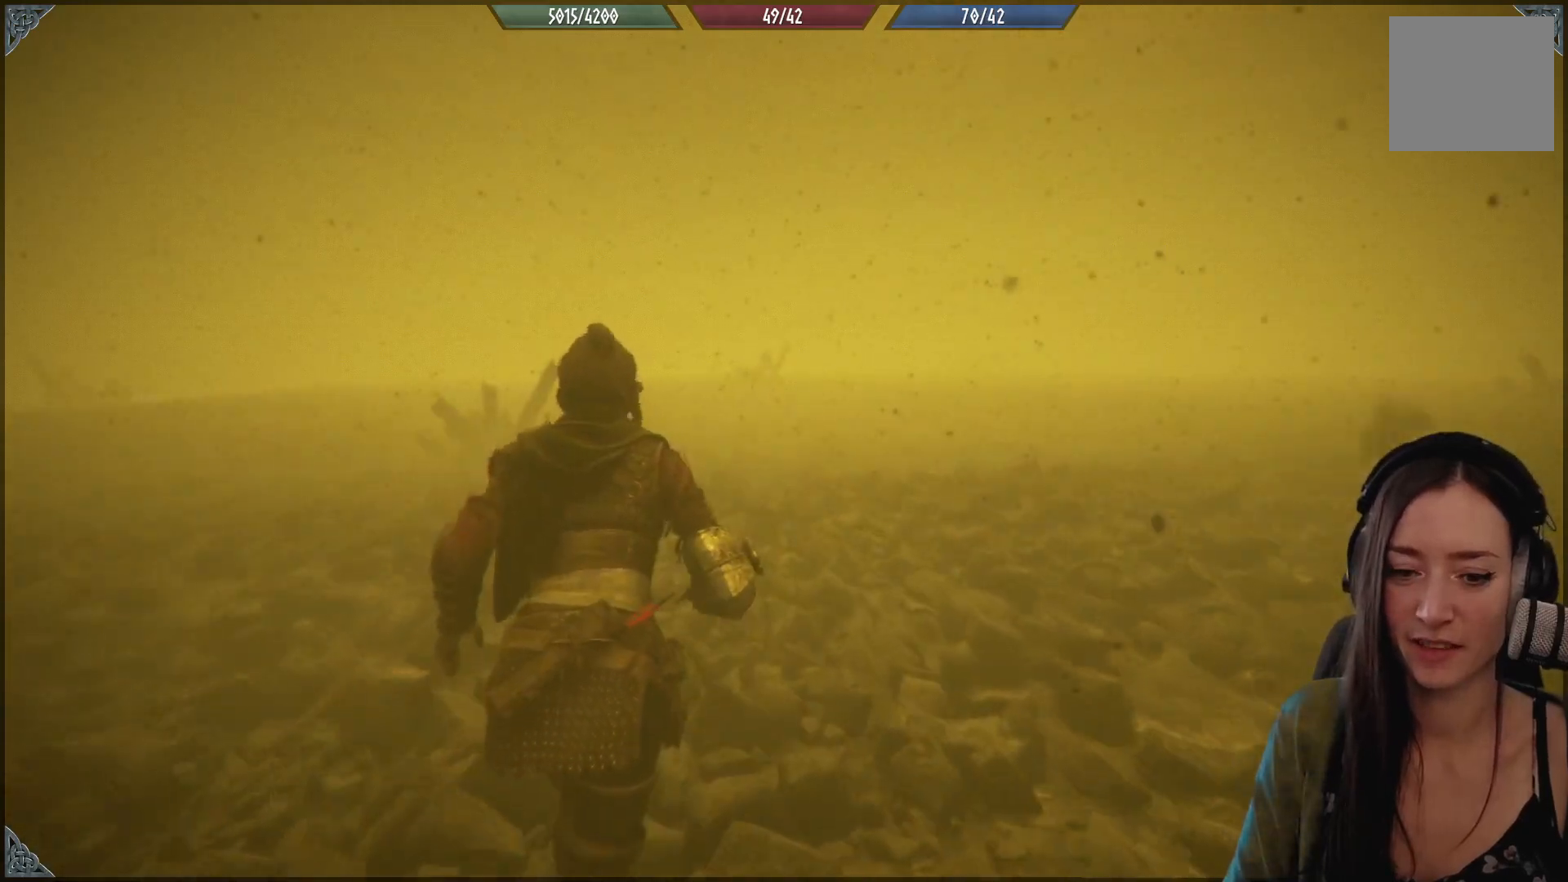
{"buttons": ["R2"], "left_stick": "up", "right_stick": "center", "events": []}
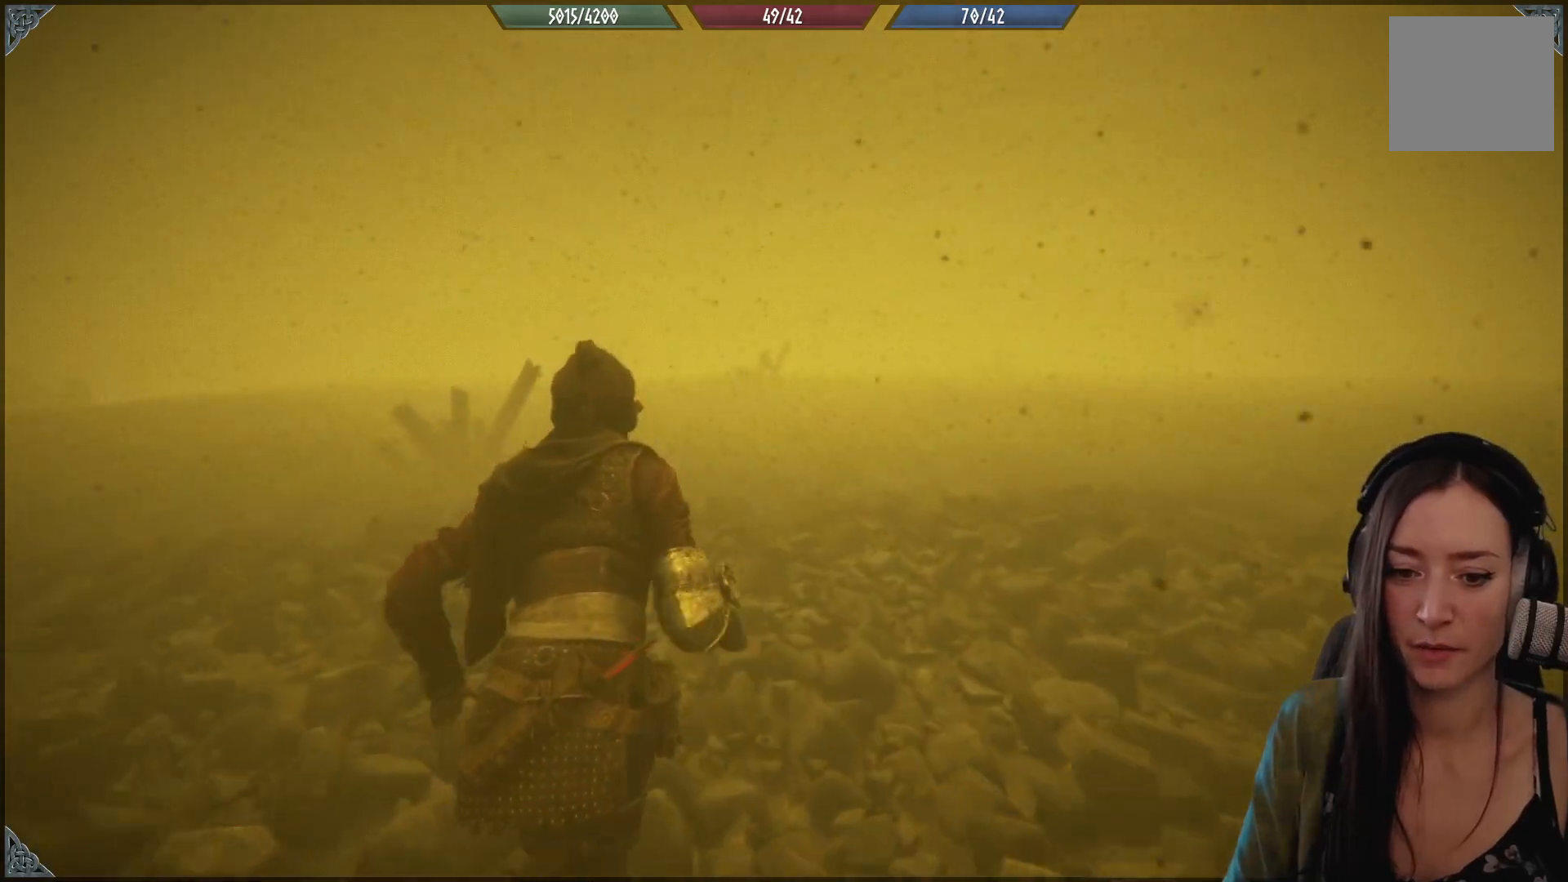
{"buttons": ["R2"], "left_stick": "up", "right_stick": "center", "events": []}